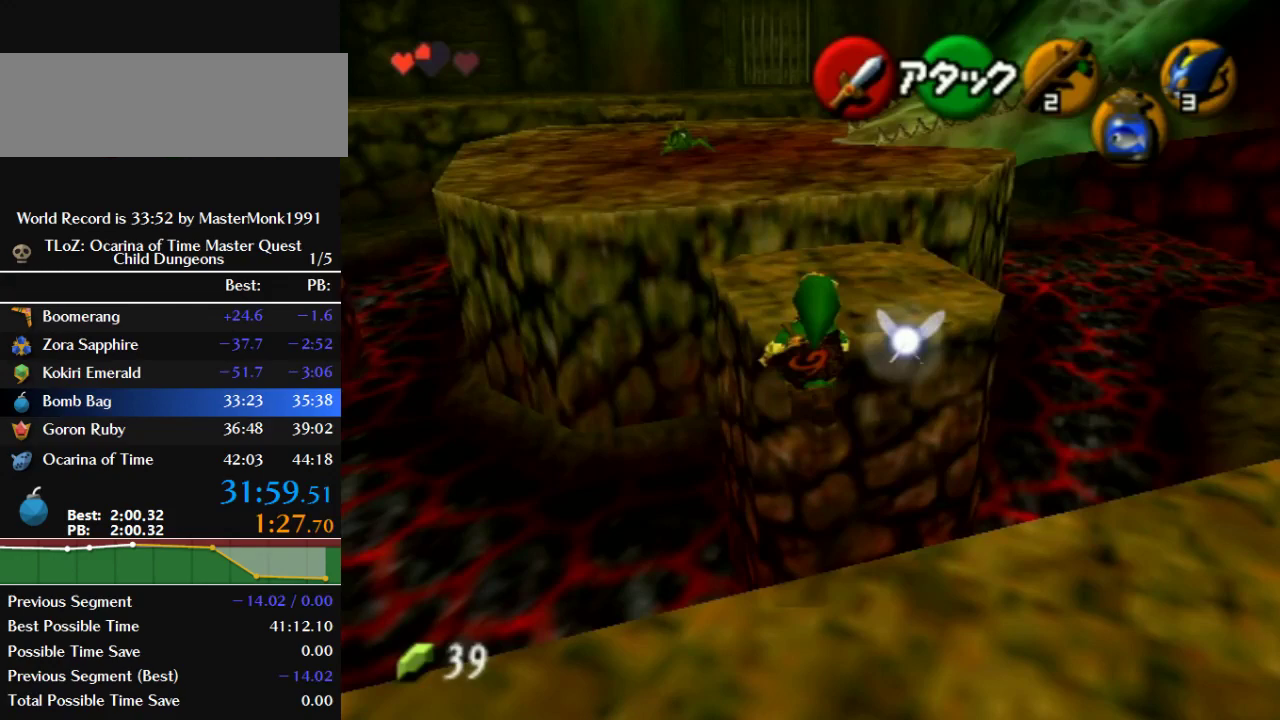
Gameplay with a controller (Nintendo layout); each line is a JSON object with the inputs held at the frame after it. "events" lists button and stick changes between this image and that frame as [ms after this image, input, new state], when the widget could be followed in between. This overlay highlights the sticks when they move; stick clicks (L3) are not distinguishable. Not read: L3 R3.
{"buttons": [], "left_stick": "up", "events": [[233, "B", "up"]]}
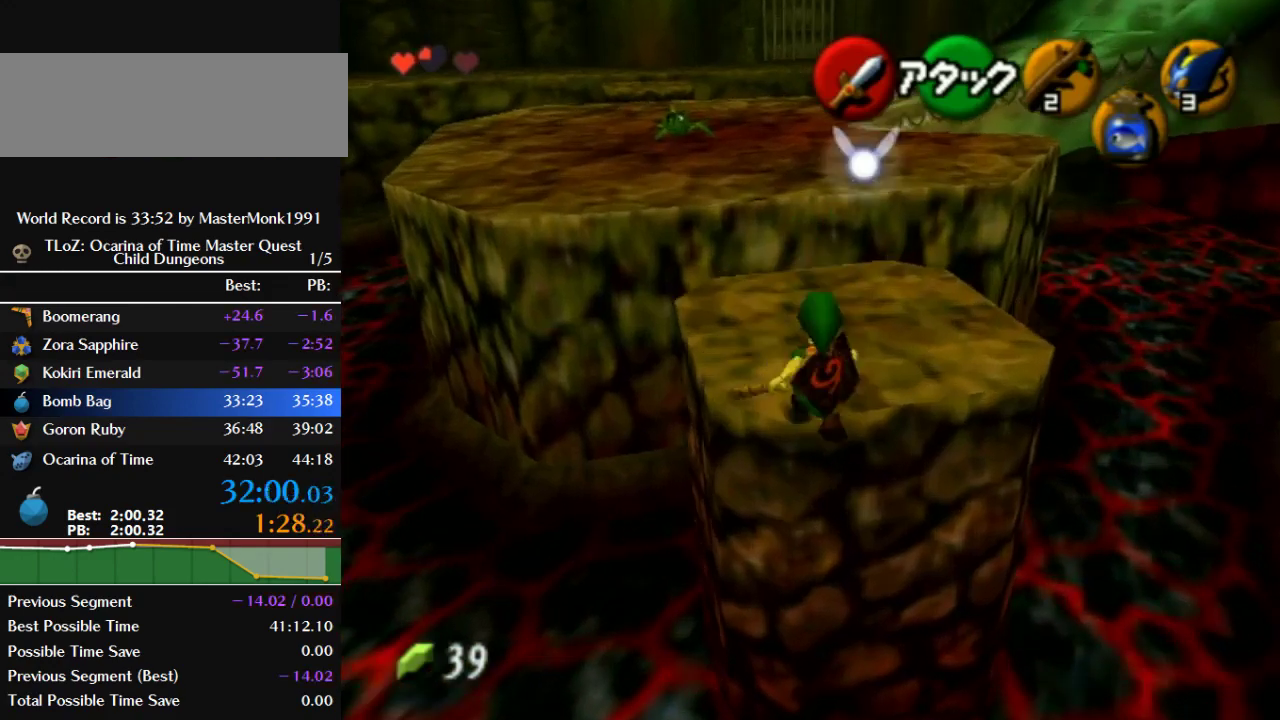
{"buttons": [], "left_stick": "up", "events": []}
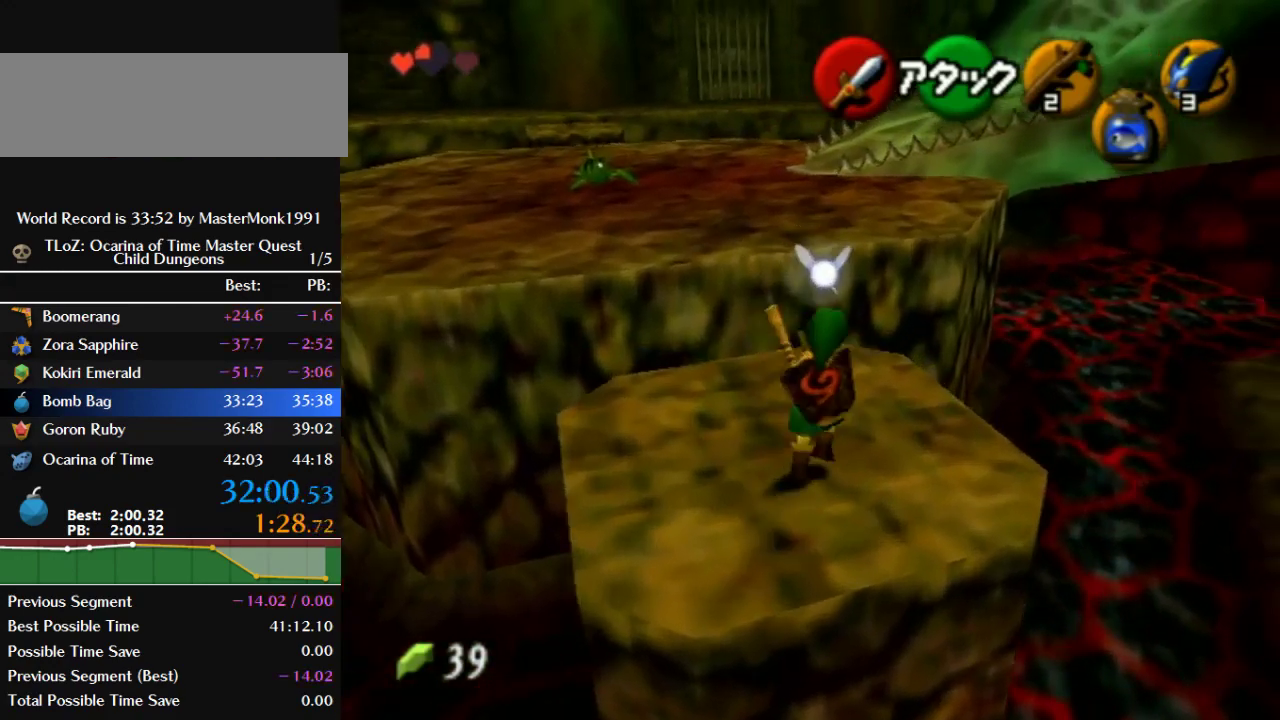
{"buttons": [], "left_stick": "down-left", "events": [[300, "left_stick", "center"], [467, "left_stick", "down-left"]]}
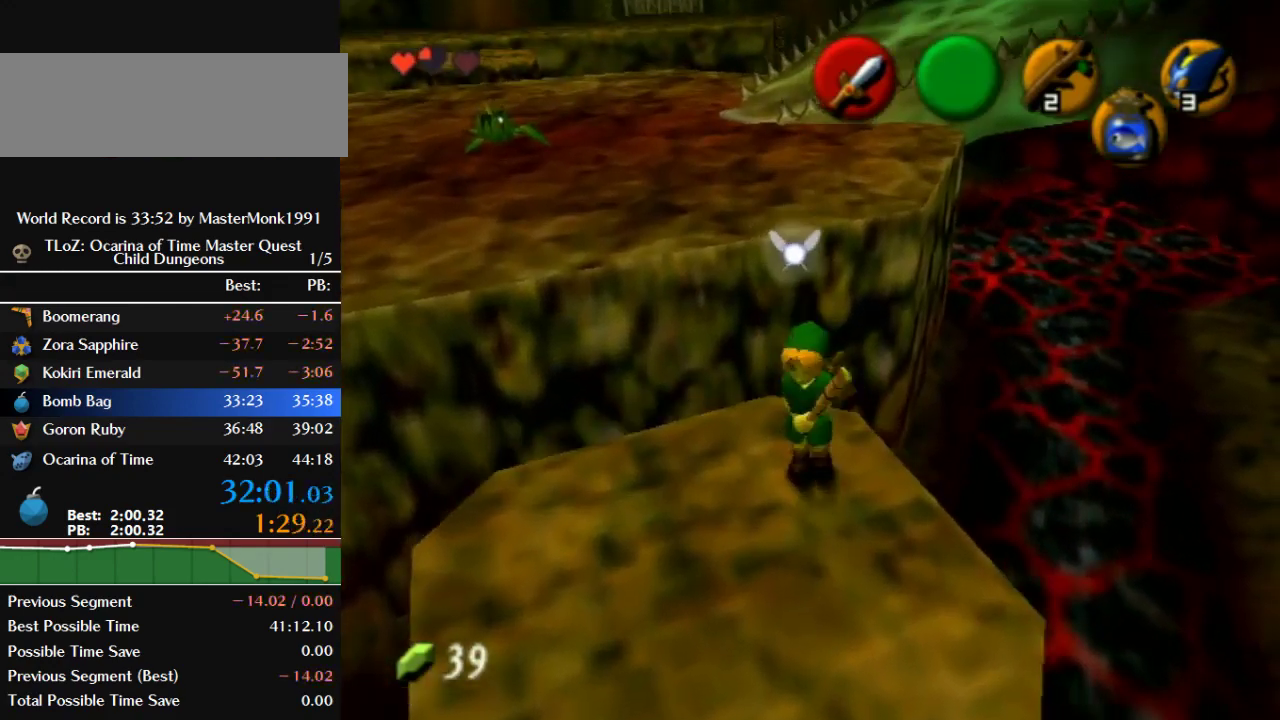
{"buttons": [], "left_stick": "center", "events": [[67, "Z", "down"], [133, "left_stick", "center"], [467, "Z", "up"]]}
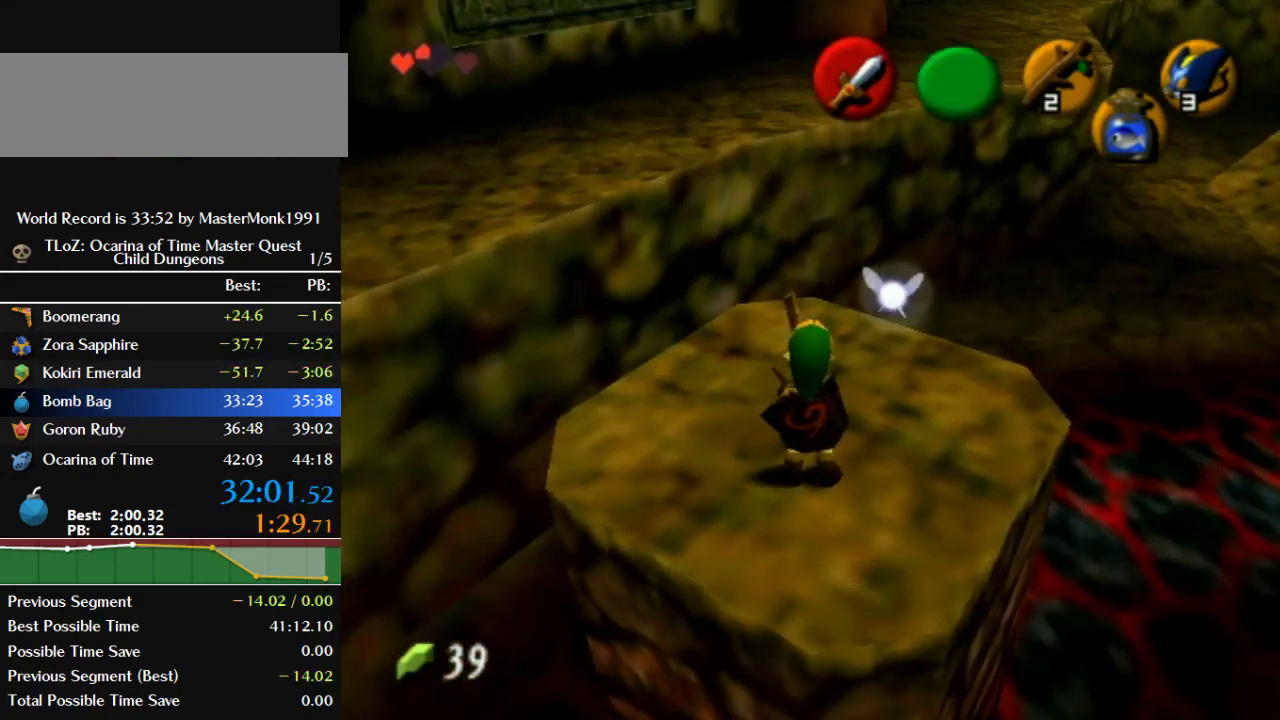
{"buttons": [], "left_stick": "center", "events": []}
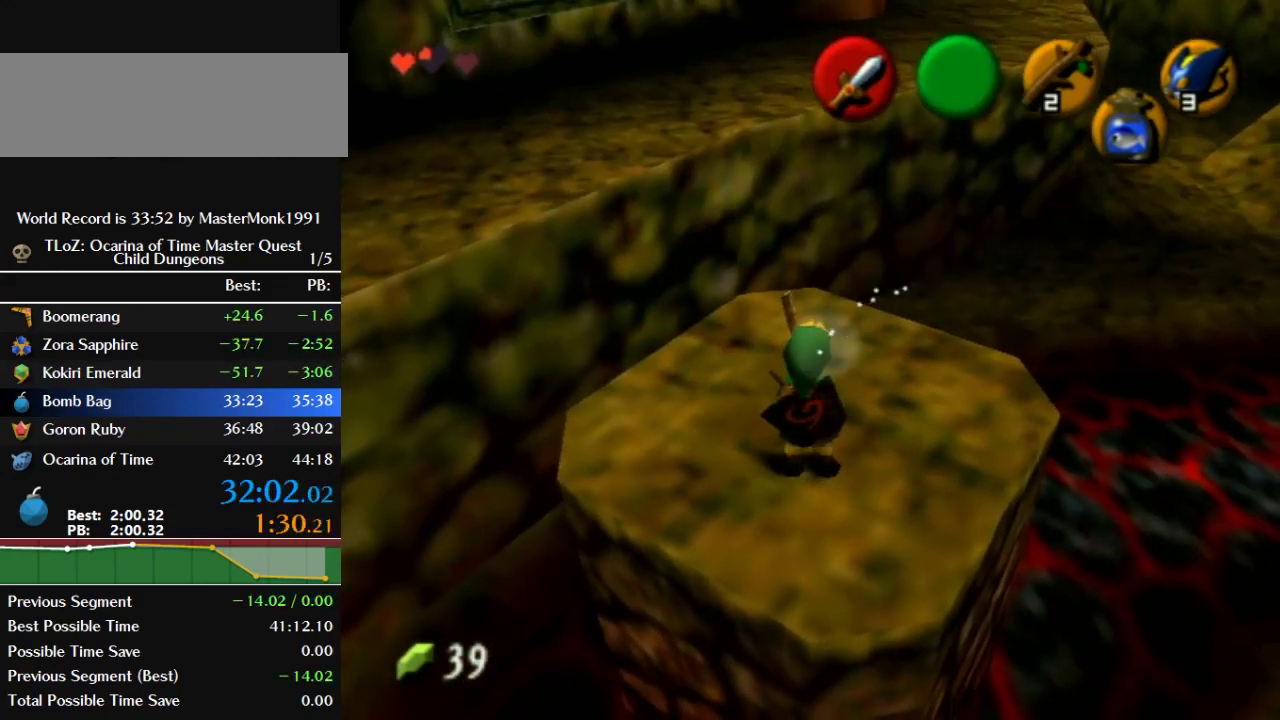
{"buttons": [], "left_stick": "center", "events": [[67, "B", "down"], [133, "B", "up"], [233, "B", "down"], [333, "B", "up"], [400, "B", "down"], [467, "B", "up"]]}
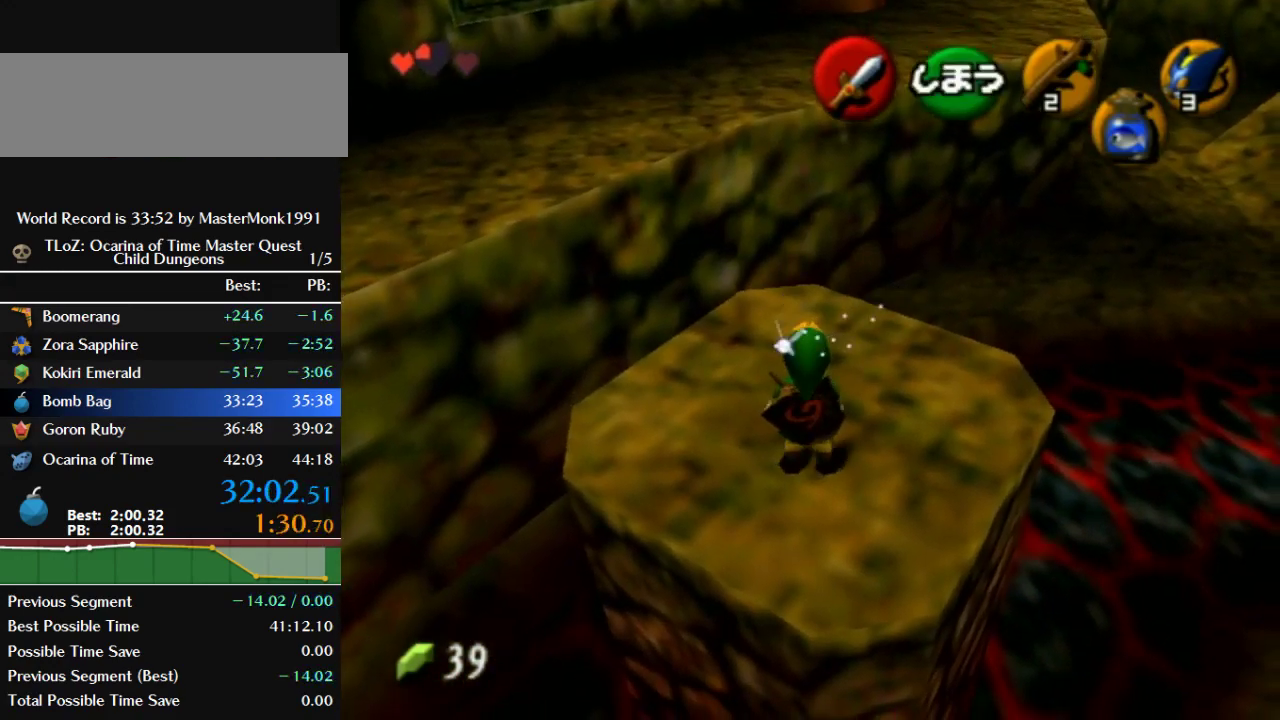
{"buttons": [], "left_stick": "center", "events": [[67, "B", "down"], [133, "B", "up"], [233, "B", "down"], [333, "B", "up"], [400, "B", "down"], [500, "B", "up"]]}
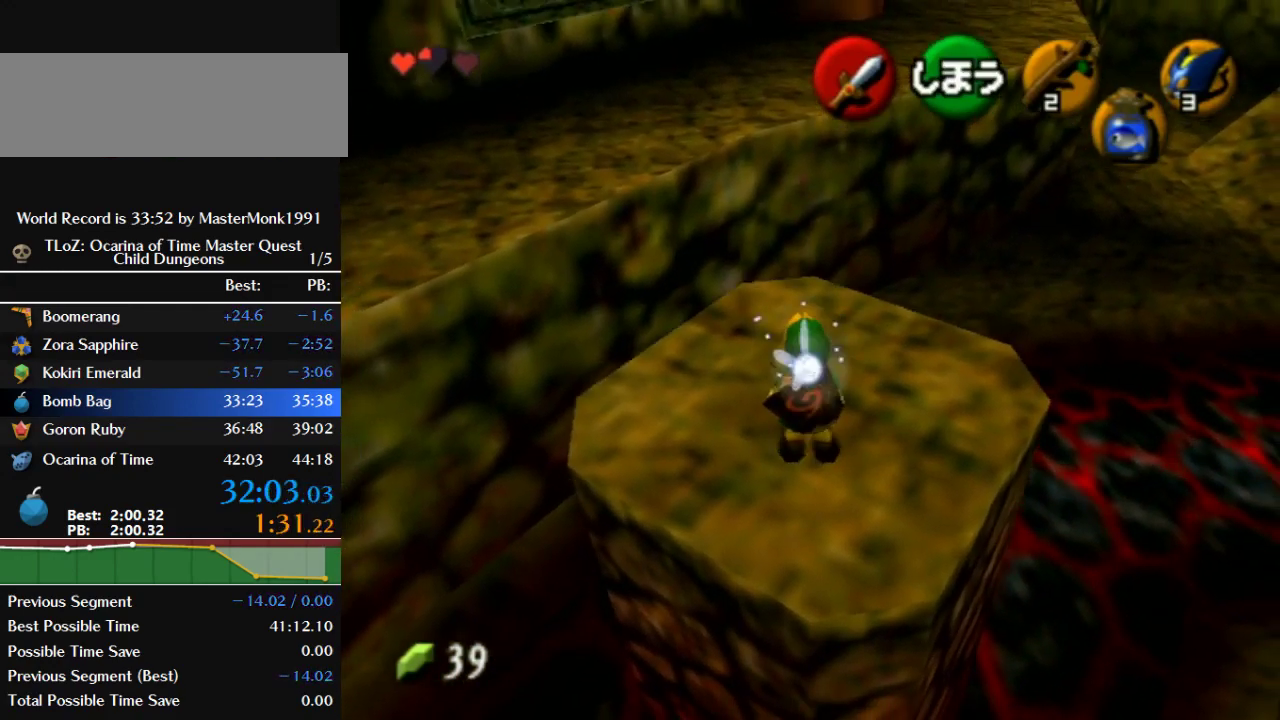
{"buttons": [], "left_stick": "center", "events": [[67, "B", "down"], [167, "B", "up"]]}
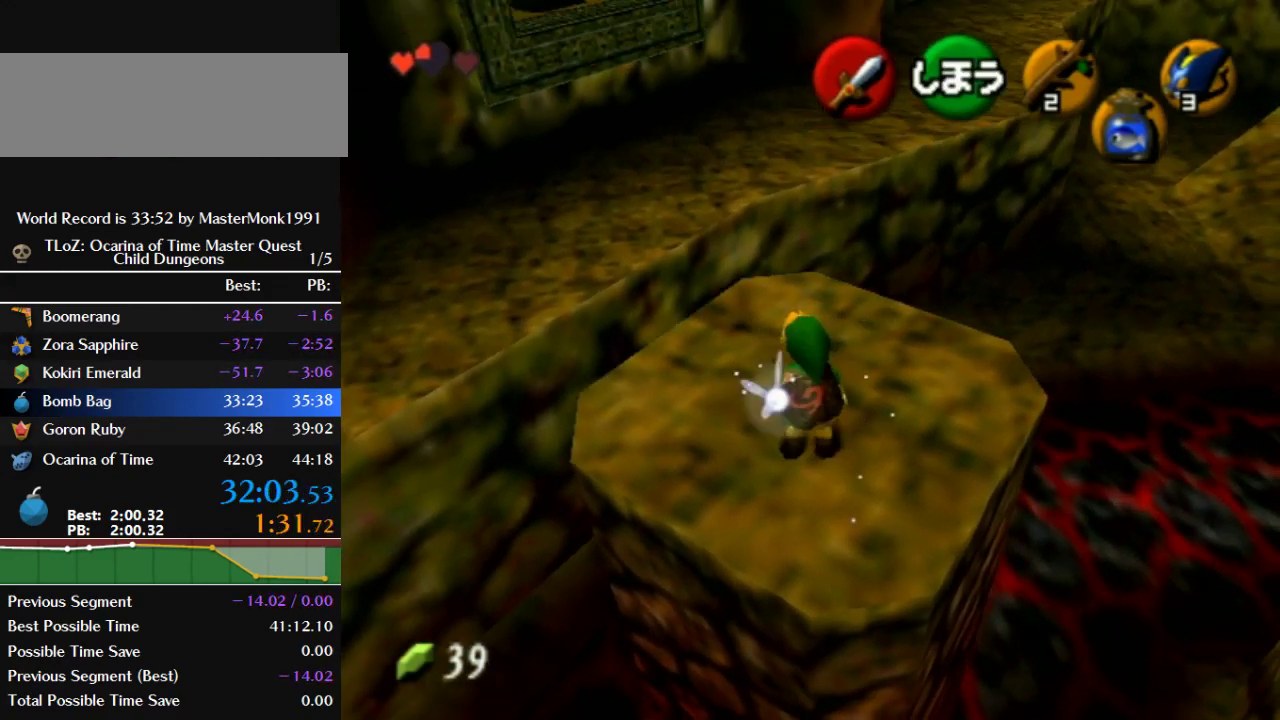
{"buttons": [], "left_stick": "left", "events": [[500, "left_stick", "left"]]}
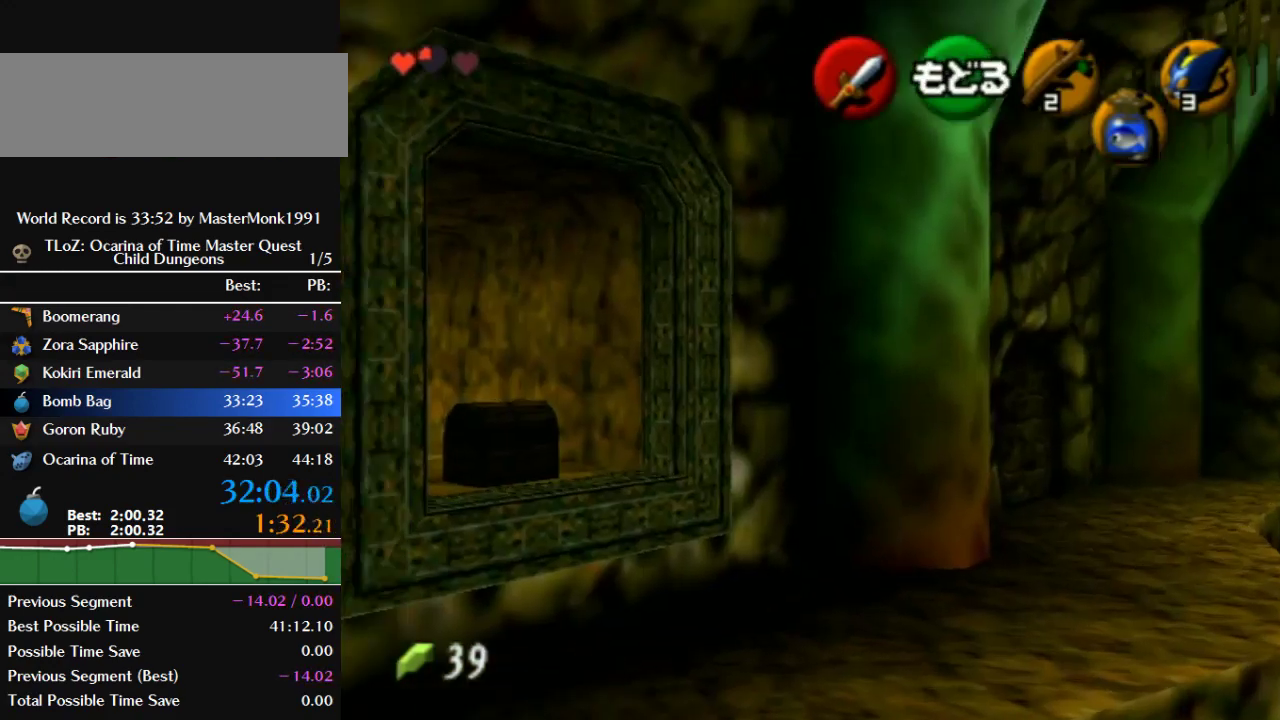
{"buttons": ["B"], "left_stick": "center", "events": [[100, "left_stick", "center"], [500, "B", "down"]]}
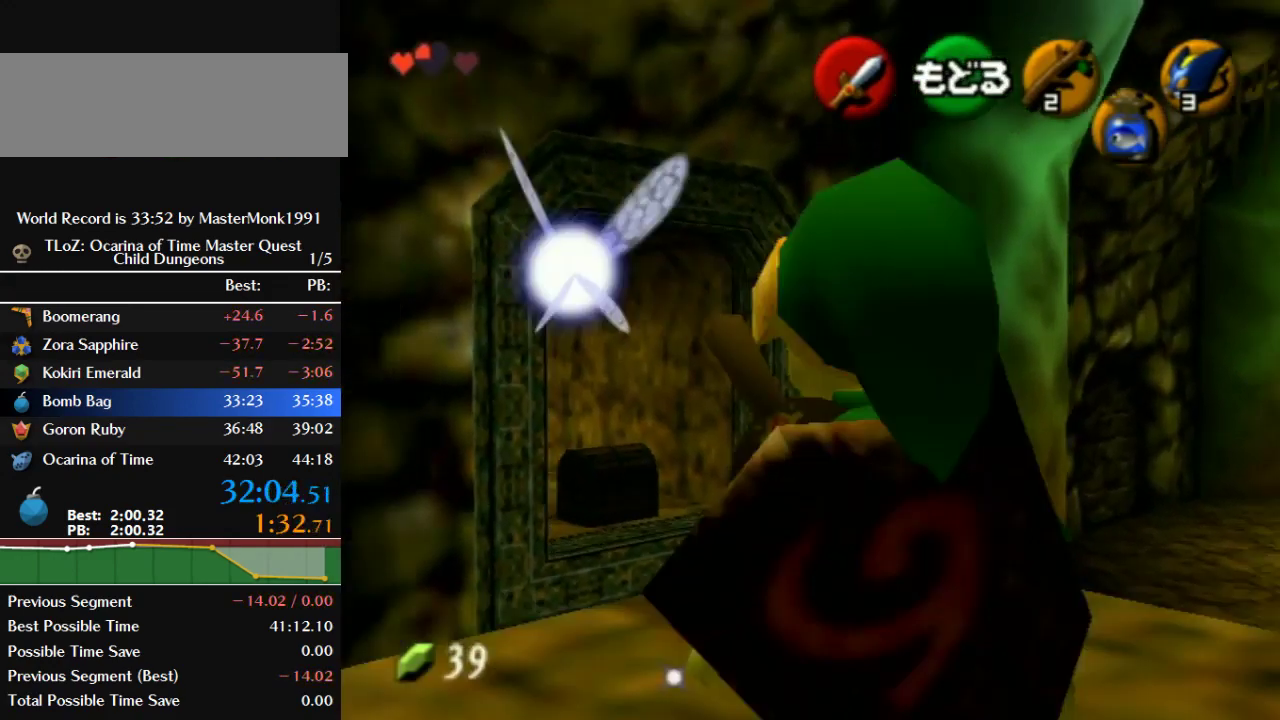
{"buttons": [], "left_stick": "up", "events": [[100, "B", "up"], [467, "left_stick", "up"]]}
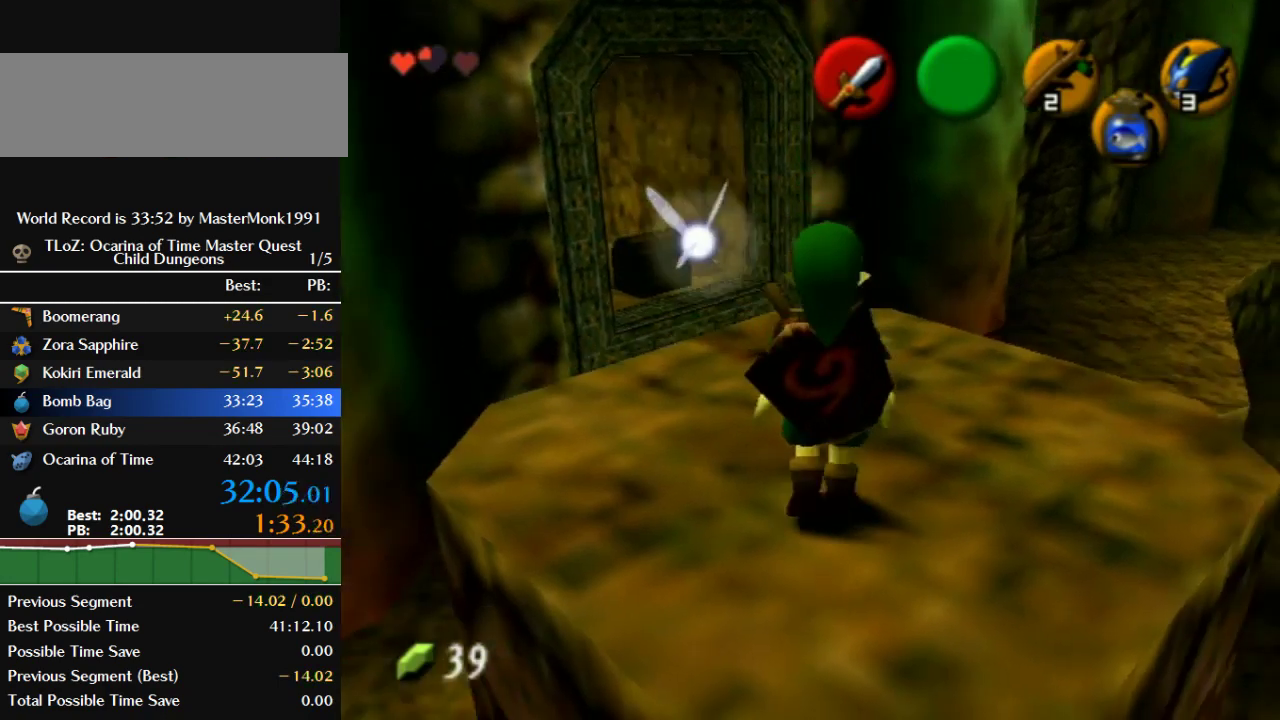
{"buttons": [], "left_stick": "center", "events": [[67, "left_stick", "center"]]}
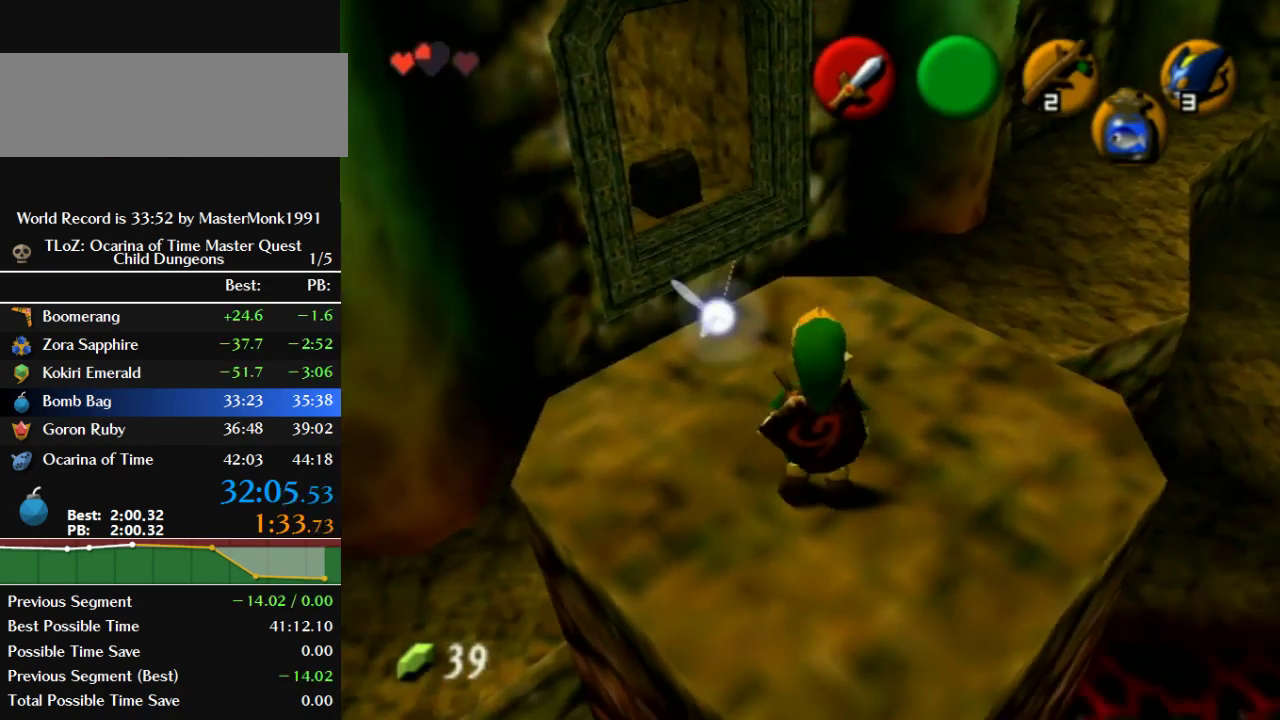
{"buttons": [], "left_stick": "center", "events": []}
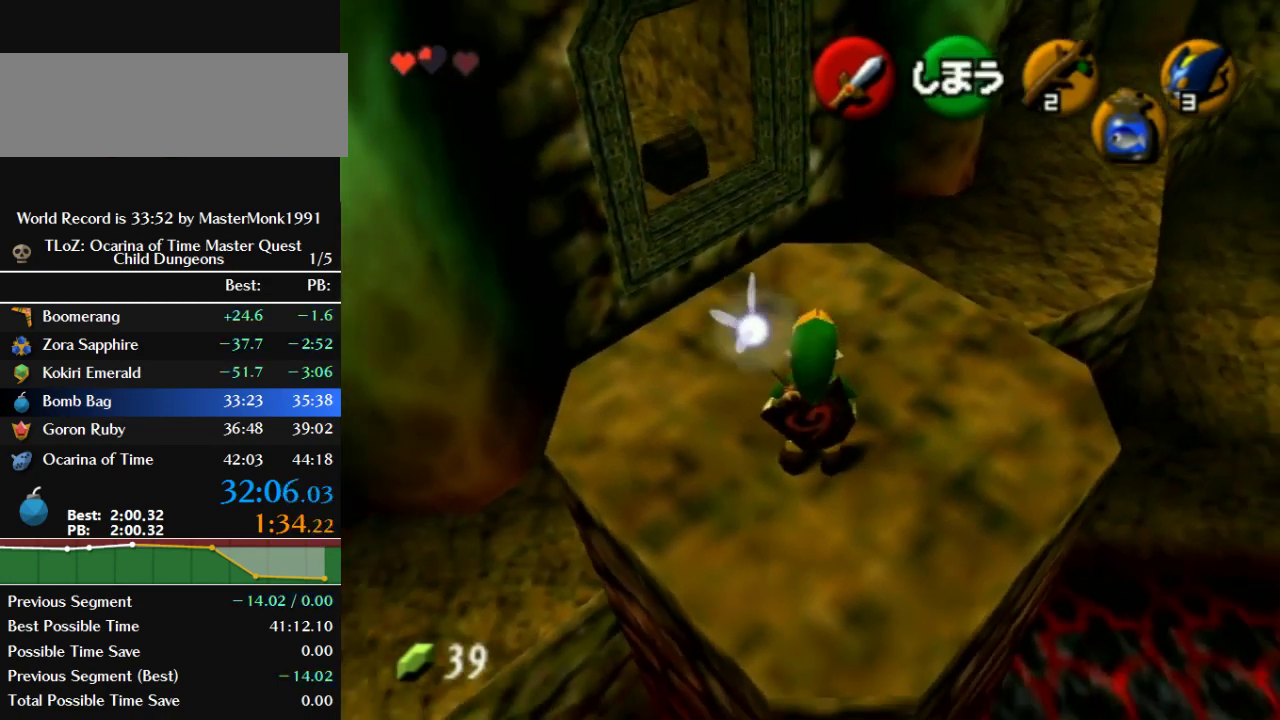
{"buttons": [], "left_stick": "center", "events": []}
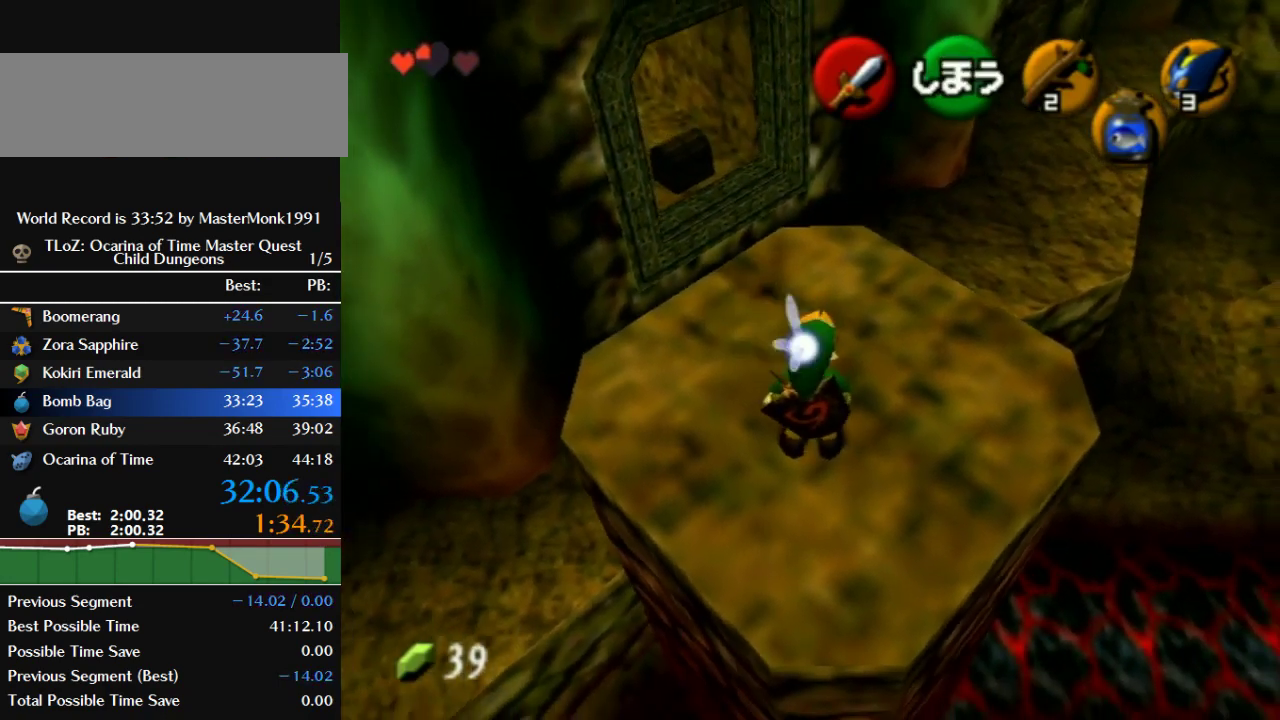
{"buttons": [], "left_stick": "center", "events": []}
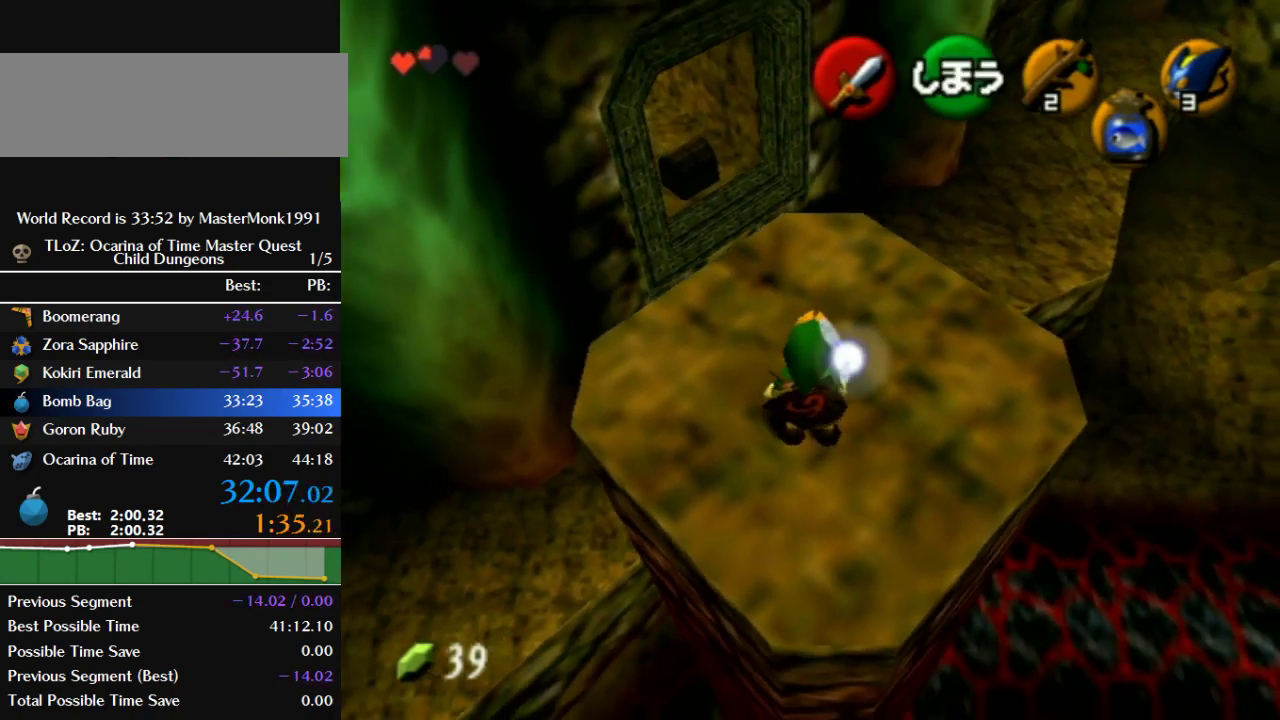
{"buttons": [], "left_stick": "center", "events": [[33, "left_stick", "up"], [367, "left_stick", "center"]]}
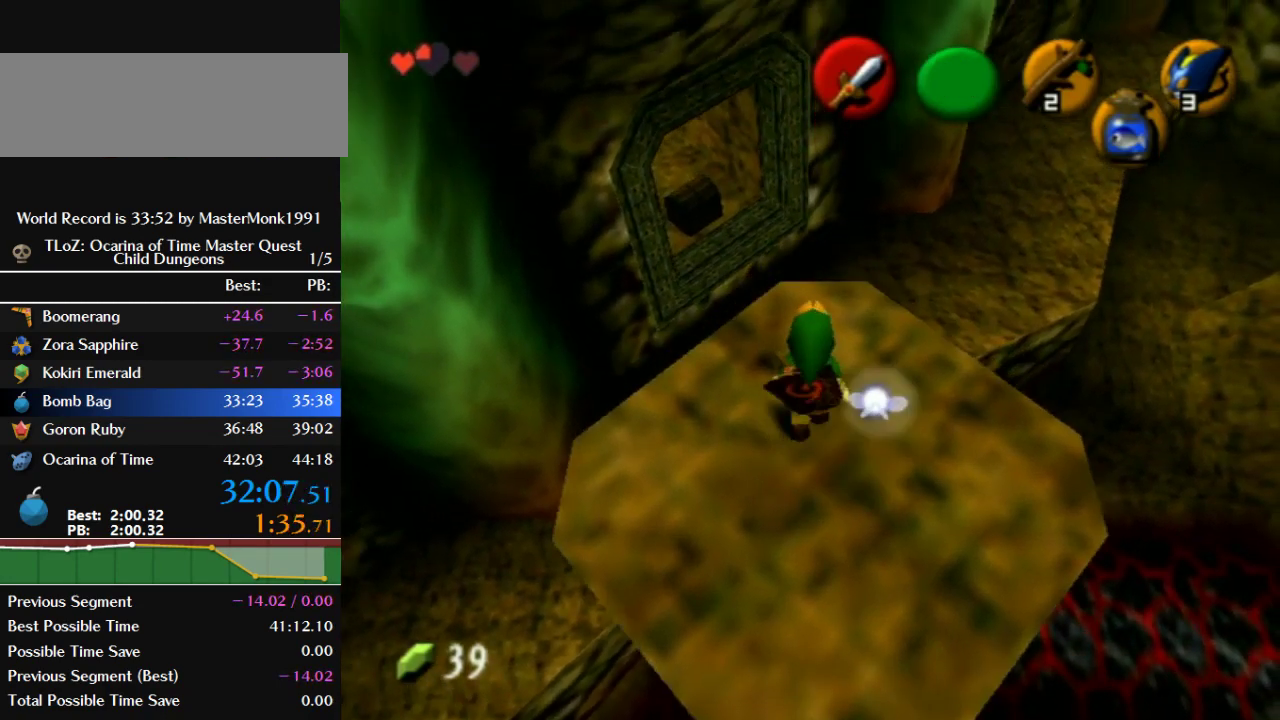
{"buttons": [], "left_stick": "center", "events": [[233, "left_stick", "down"], [433, "left_stick", "center"]]}